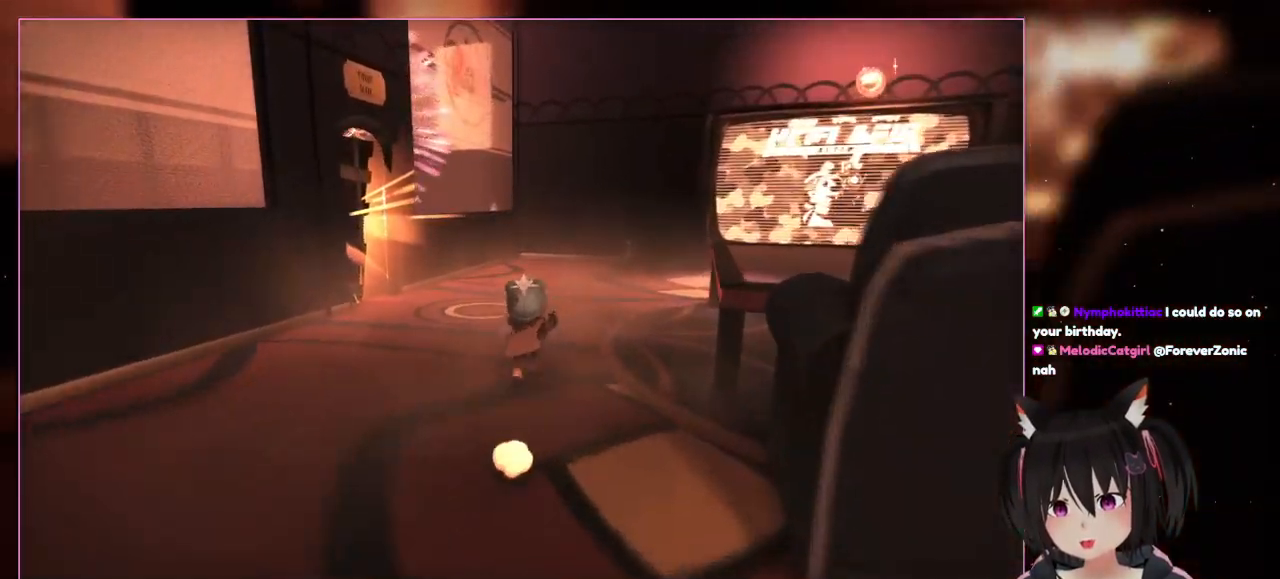
Gameplay with a controller (Nintendo layout); each line is a JSON object with the inputs held at the frame after it (dt_ms = milliseconds from this image to that frame). "events" lists button and stick changes between this image and that frame as [ms after this image, input, new state], when the widget could be followed in between. Not read: L3 R3.
{"dt_ms": 500, "buttons": [], "left_stick": "up", "right_stick": "right", "events": [[33, "right_stick", "down-left"], [450, "right_stick", "right"]]}
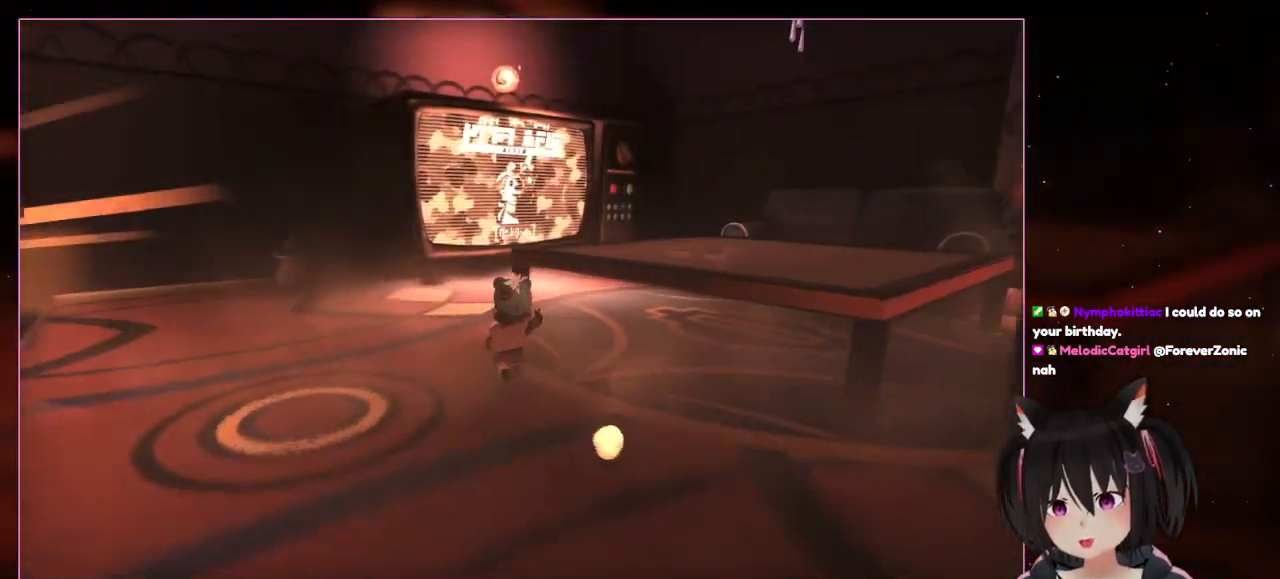
{"dt_ms": 500, "buttons": [], "left_stick": "up", "right_stick": "center", "events": [[450, "right_stick", "center"]]}
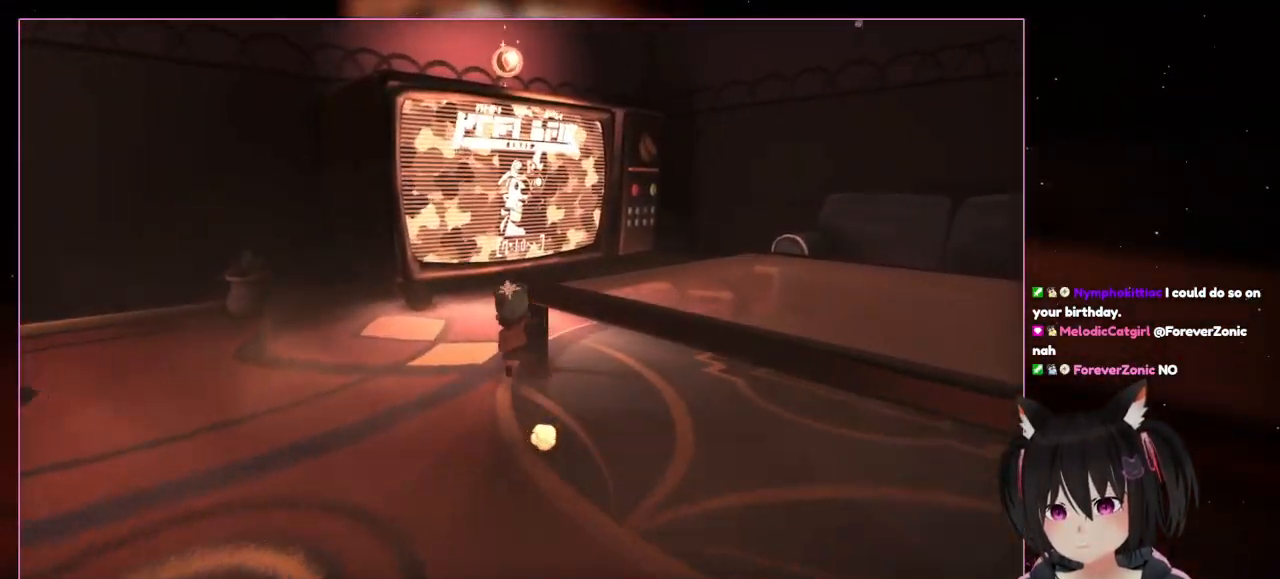
{"dt_ms": 500, "buttons": [], "left_stick": "up", "right_stick": "center", "events": []}
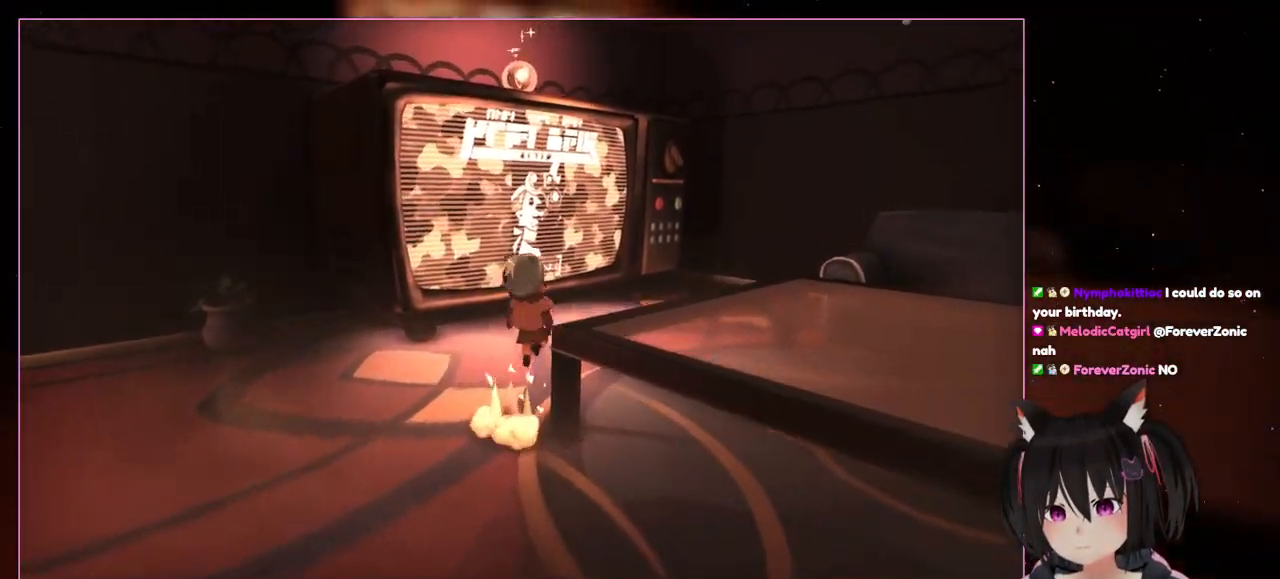
{"dt_ms": 500, "buttons": ["A"], "left_stick": "right", "right_stick": "center", "events": [[50, "left_stick", "center"], [250, "A", "down"], [250, "left_stick", "right"]]}
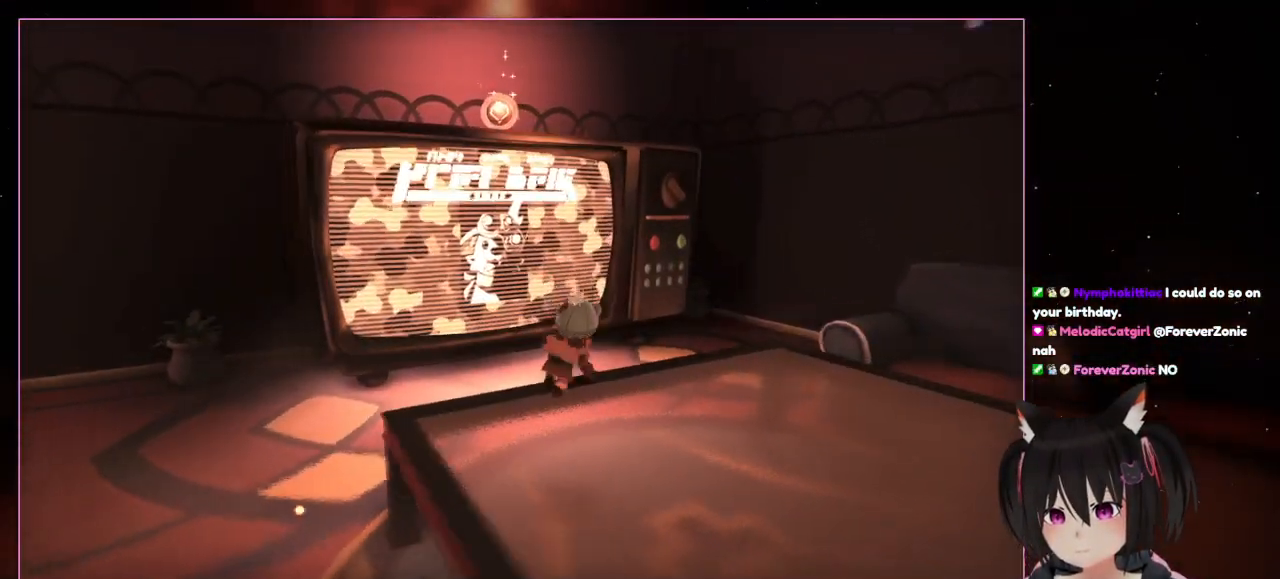
{"dt_ms": 500, "buttons": [], "left_stick": "up", "right_stick": "left", "events": [[150, "A", "up"], [350, "left_stick", "up"], [350, "right_stick", "left"]]}
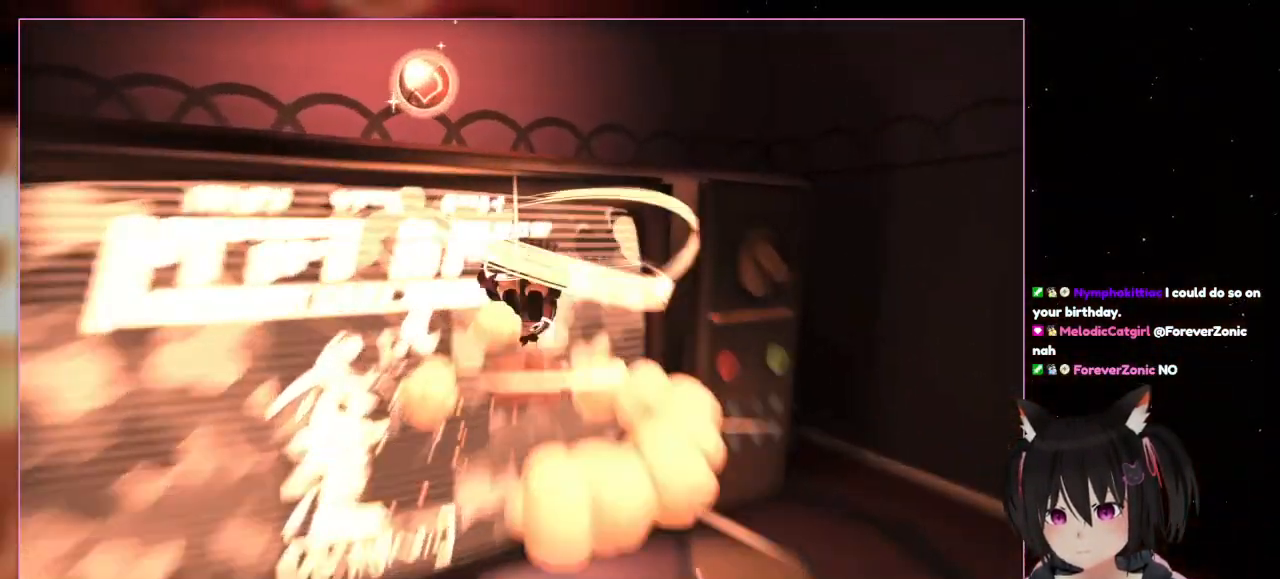
{"dt_ms": 500, "buttons": ["A"], "left_stick": "up", "right_stick": "center", "events": [[50, "right_stick", "center"], [450, "A", "down"]]}
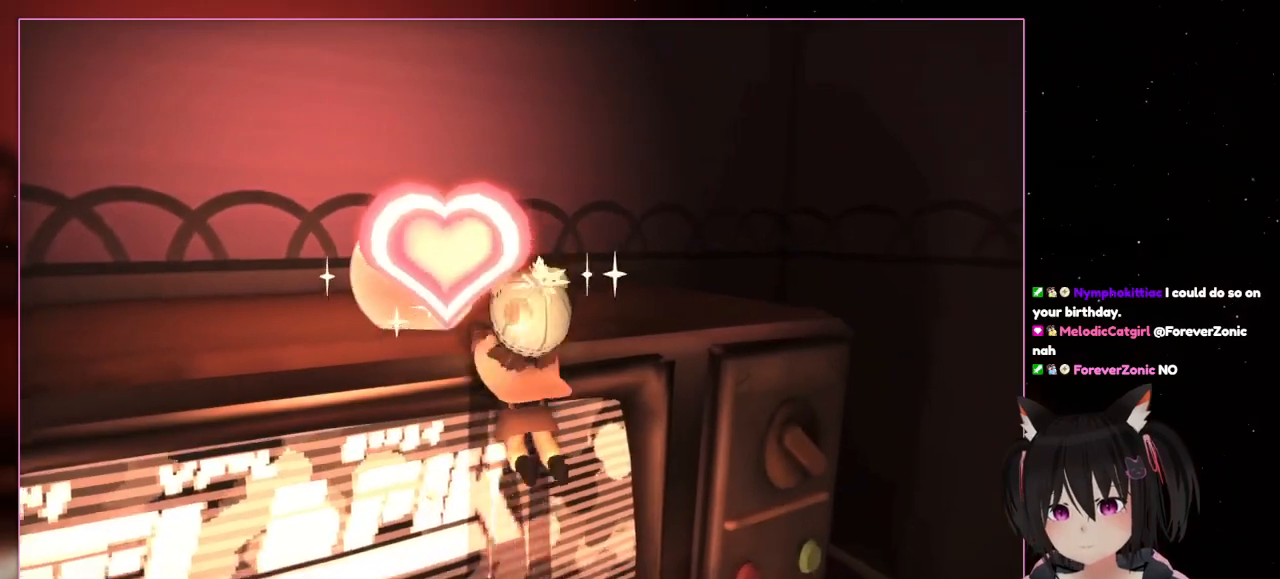
{"dt_ms": 500, "buttons": [], "left_stick": "up-left", "right_stick": "center", "events": [[150, "A", "up"], [150, "left_stick", "up-left"]]}
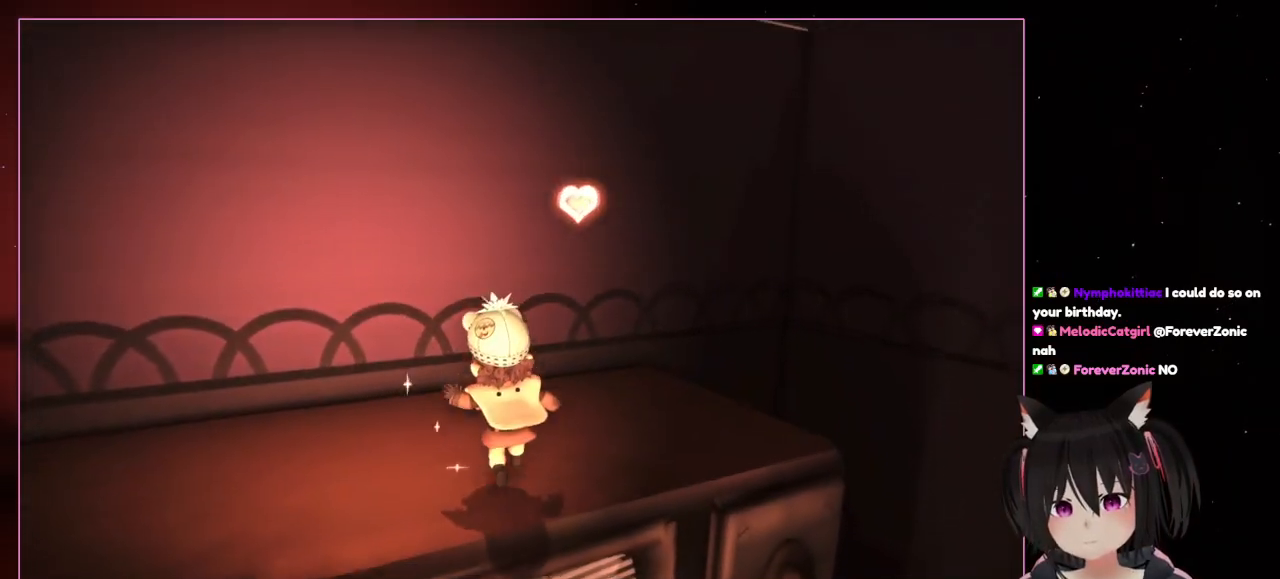
{"dt_ms": 500, "buttons": [], "left_stick": "down", "right_stick": "down", "events": [[50, "A", "down"], [250, "A", "up"], [250, "left_stick", "down"], [250, "right_stick", "left"], [450, "right_stick", "down"]]}
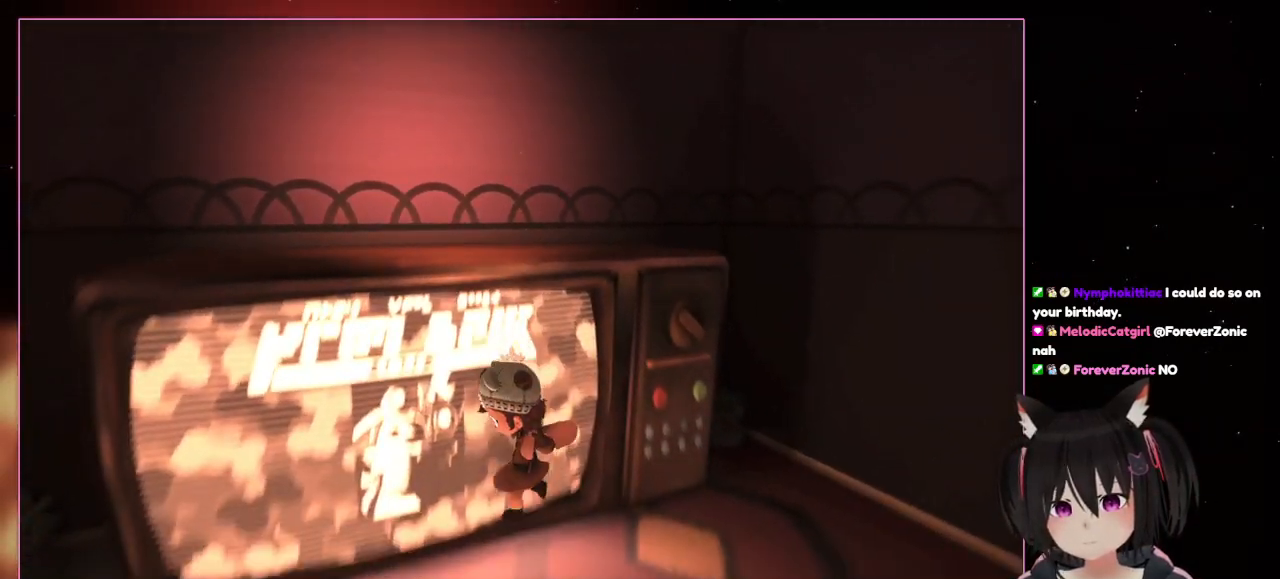
{"dt_ms": 500, "buttons": [], "left_stick": "right", "right_stick": "down-left", "events": [[350, "left_stick", "right"], [350, "right_stick", "down-left"]]}
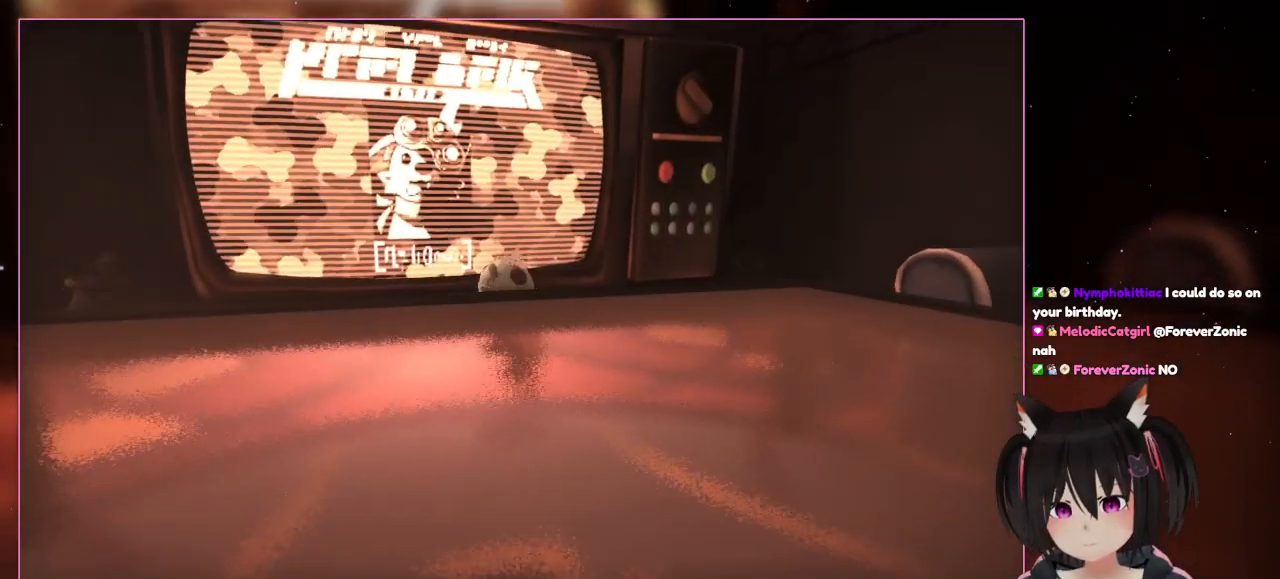
{"dt_ms": 500, "buttons": [], "left_stick": "center", "right_stick": "left", "events": [[50, "left_stick", "up"], [250, "left_stick", "center"], [250, "right_stick", "left"]]}
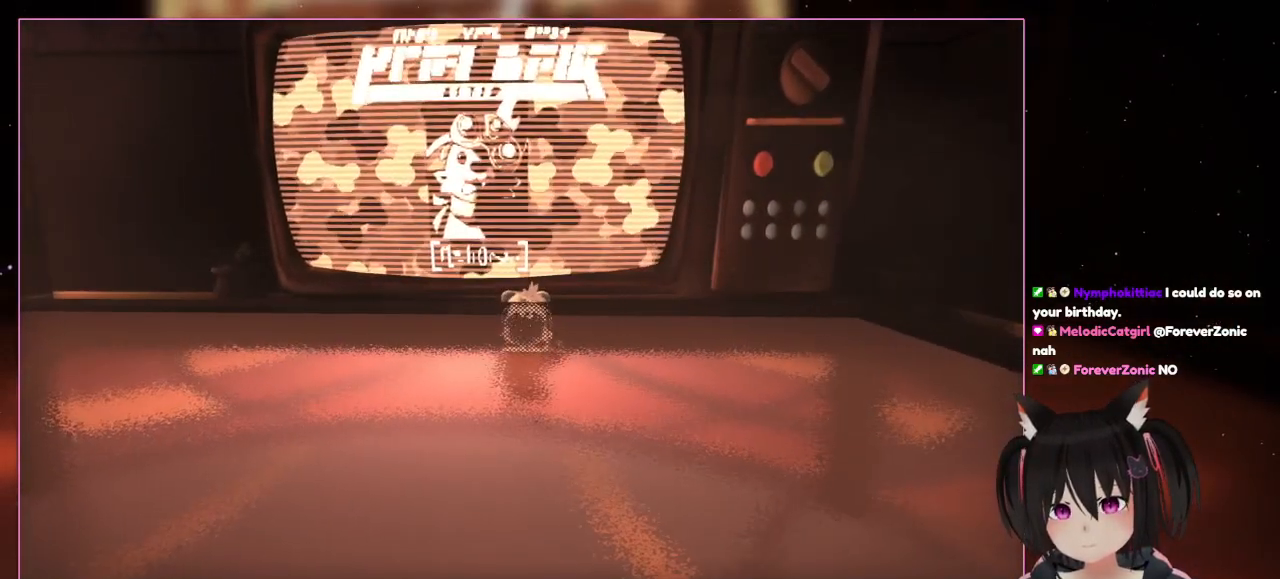
{"dt_ms": 500, "buttons": [], "left_stick": "center", "right_stick": "left", "events": []}
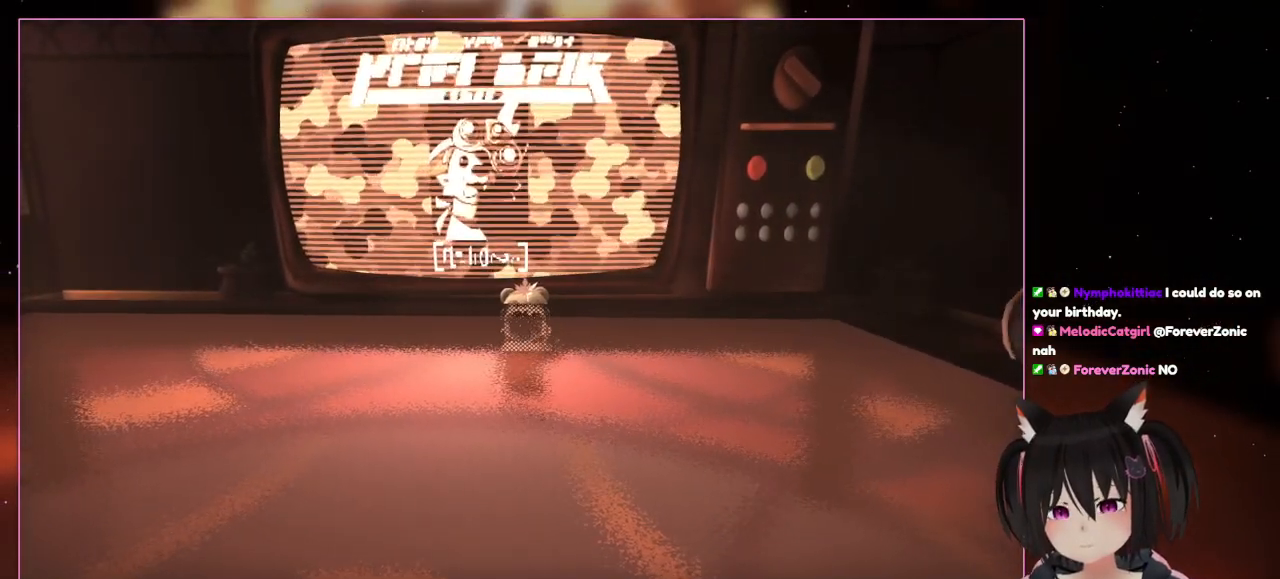
{"dt_ms": 500, "buttons": [], "left_stick": "center", "right_stick": "center", "events": [[50, "right_stick", "center"]]}
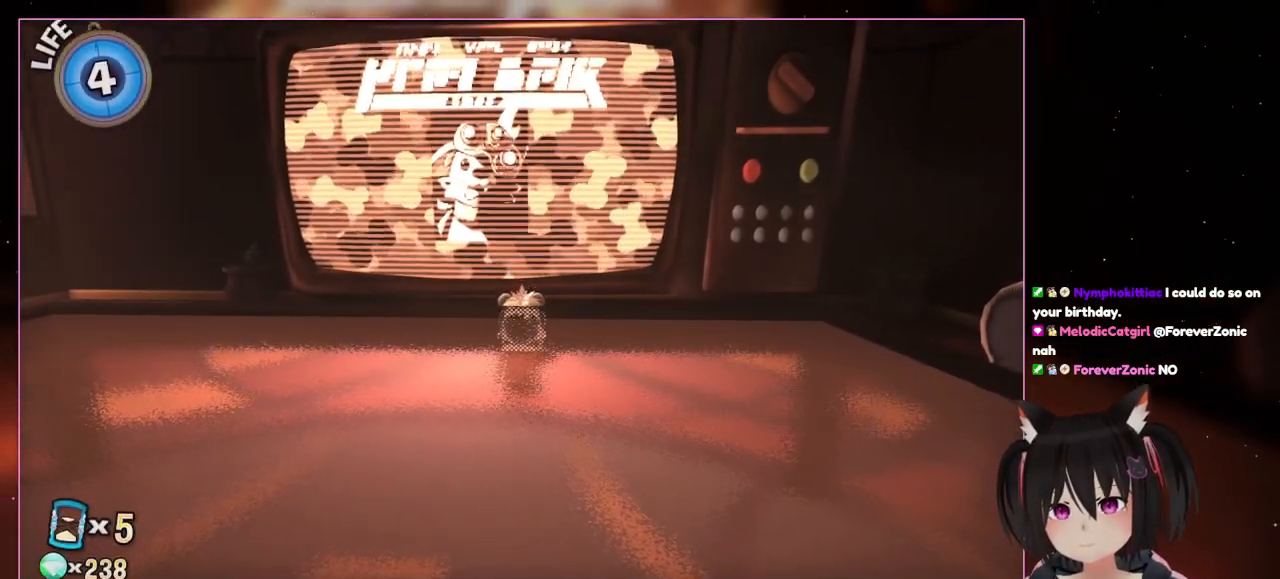
{"dt_ms": 500, "buttons": [], "left_stick": "center", "right_stick": "center", "events": []}
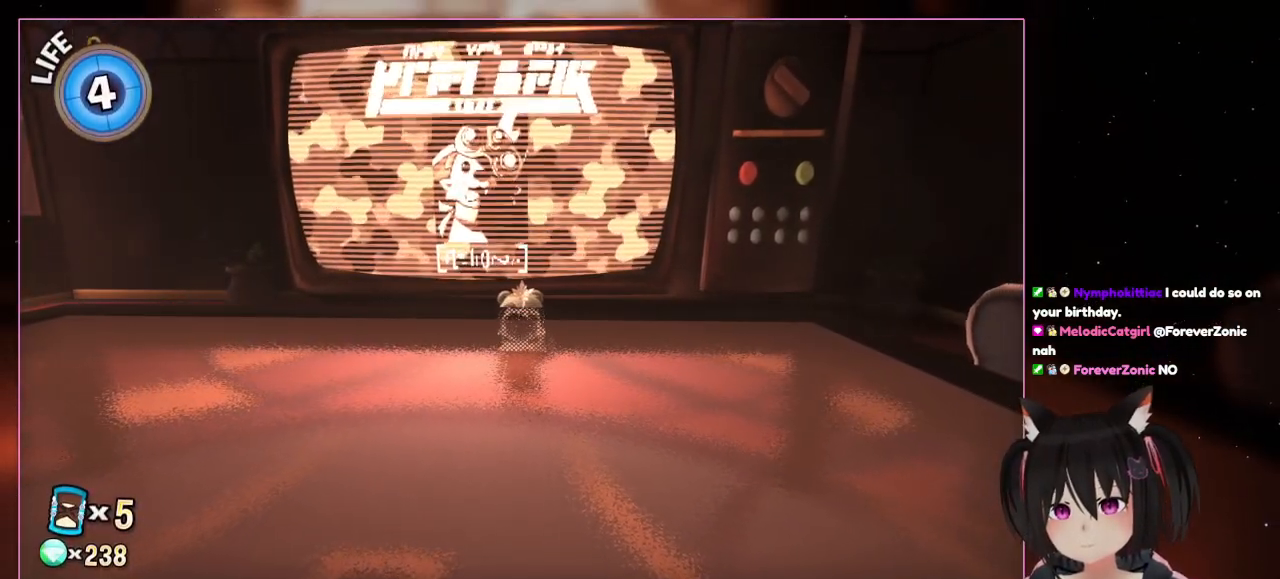
{"dt_ms": 500, "buttons": [], "left_stick": "center", "right_stick": "center", "events": []}
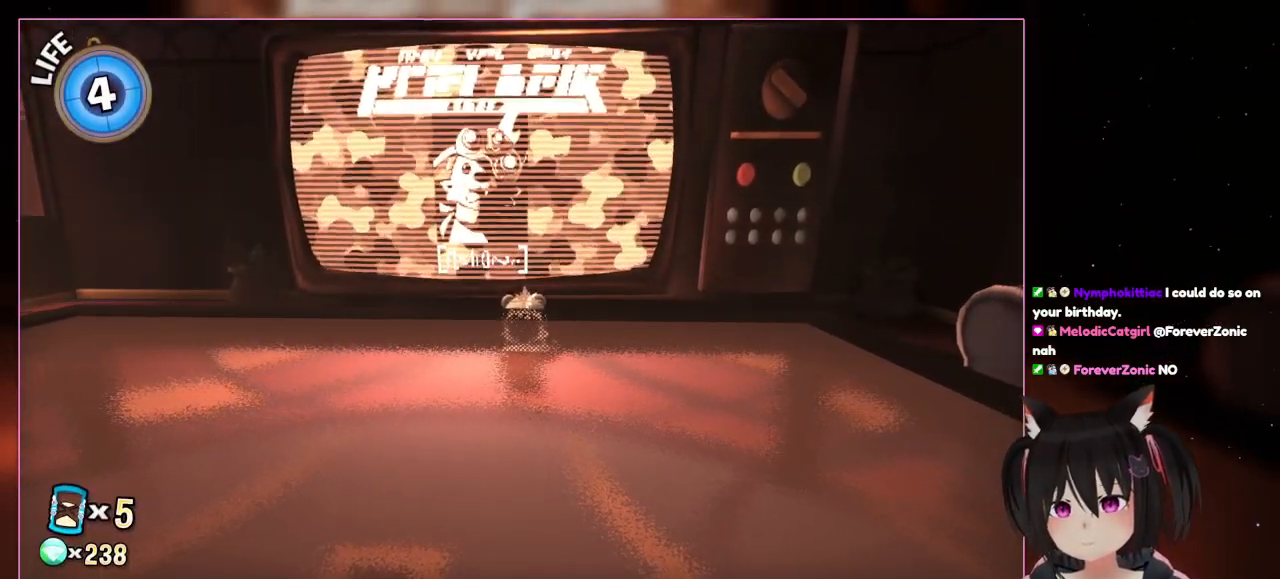
{"dt_ms": 500, "buttons": [], "left_stick": "center", "right_stick": "center", "events": []}
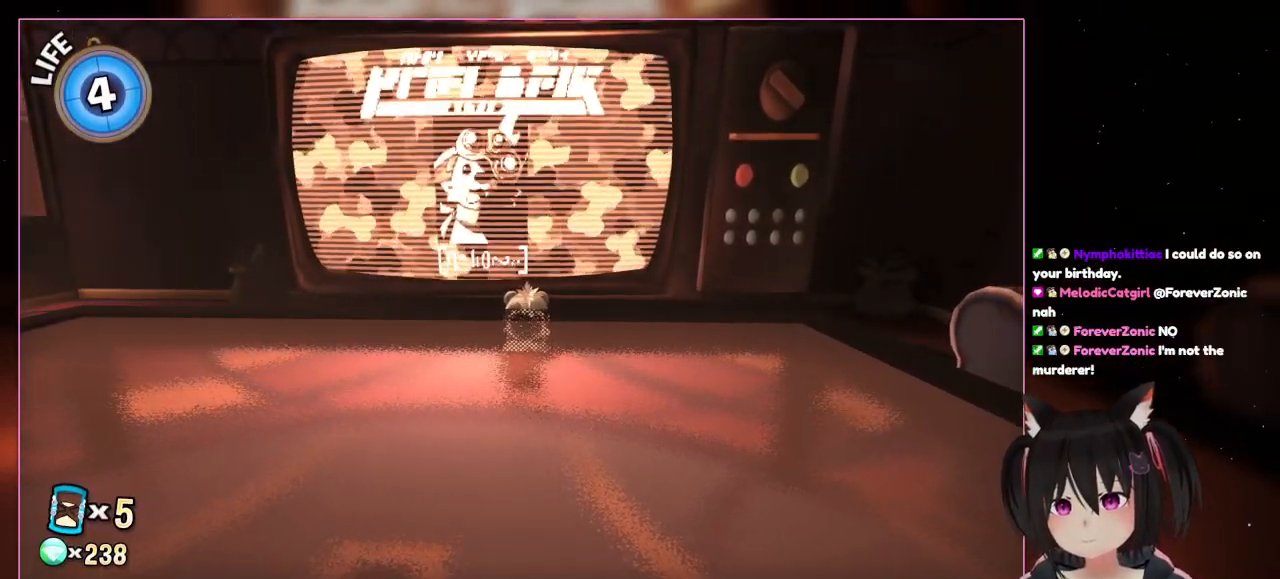
{"dt_ms": 500, "buttons": [], "left_stick": "up", "right_stick": "center", "events": [[250, "left_stick", "up"]]}
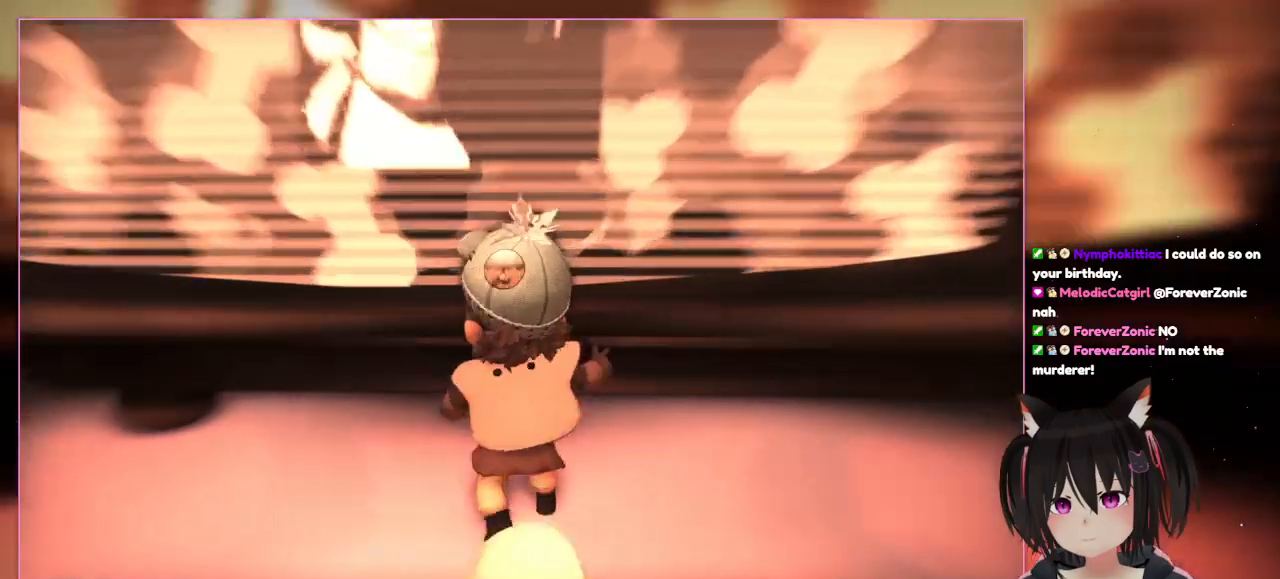
{"dt_ms": 500, "buttons": ["A"], "left_stick": "center", "right_stick": "center", "events": [[283, "left_stick", "center"], [483, "A", "down"]]}
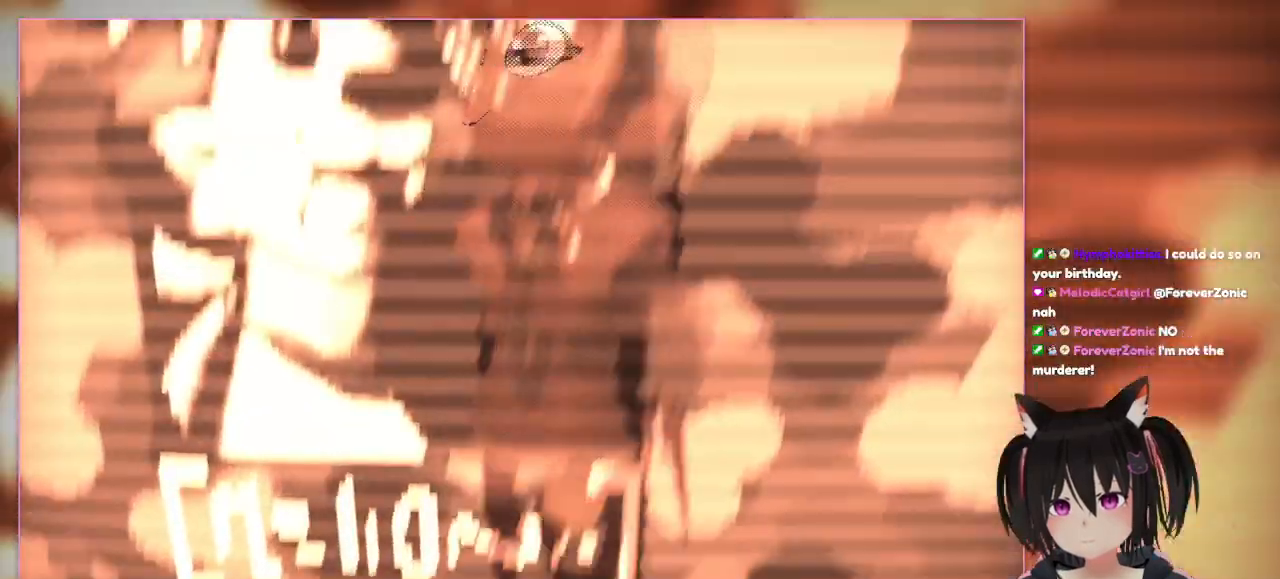
{"dt_ms": 500, "buttons": [], "left_stick": "down", "right_stick": "center", "events": [[250, "A", "up"], [250, "left_stick", "down-right"], [450, "left_stick", "down"]]}
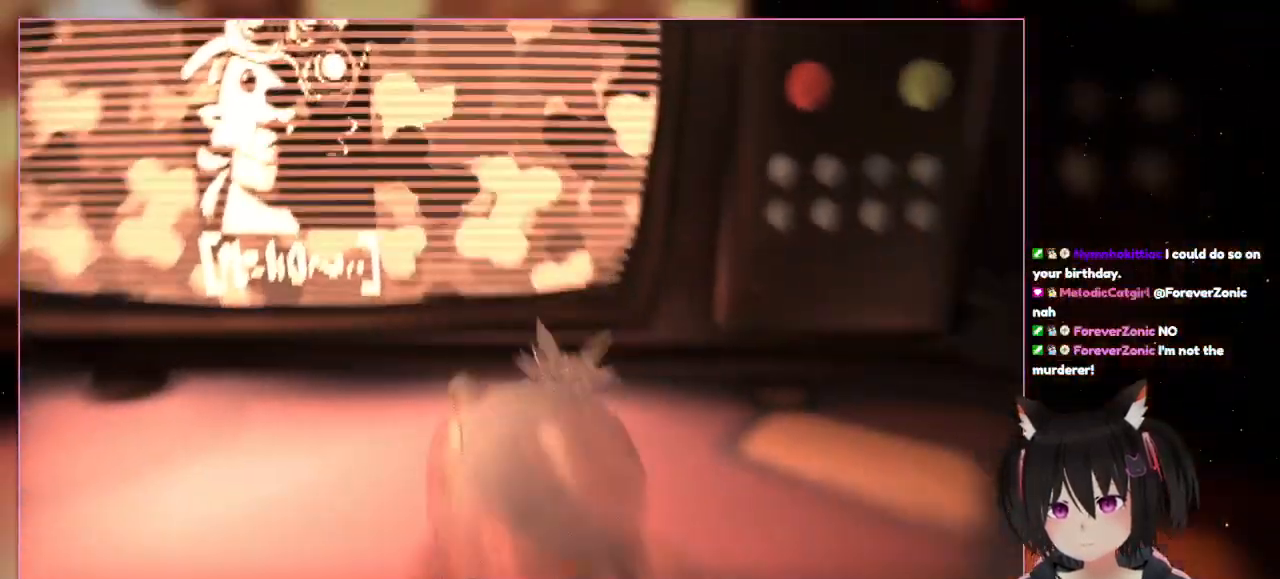
{"dt_ms": 500, "buttons": ["A"], "left_stick": "down", "right_stick": "center", "events": [[100, "L1", "down"], [167, "L1", "up"], [350, "A", "down"]]}
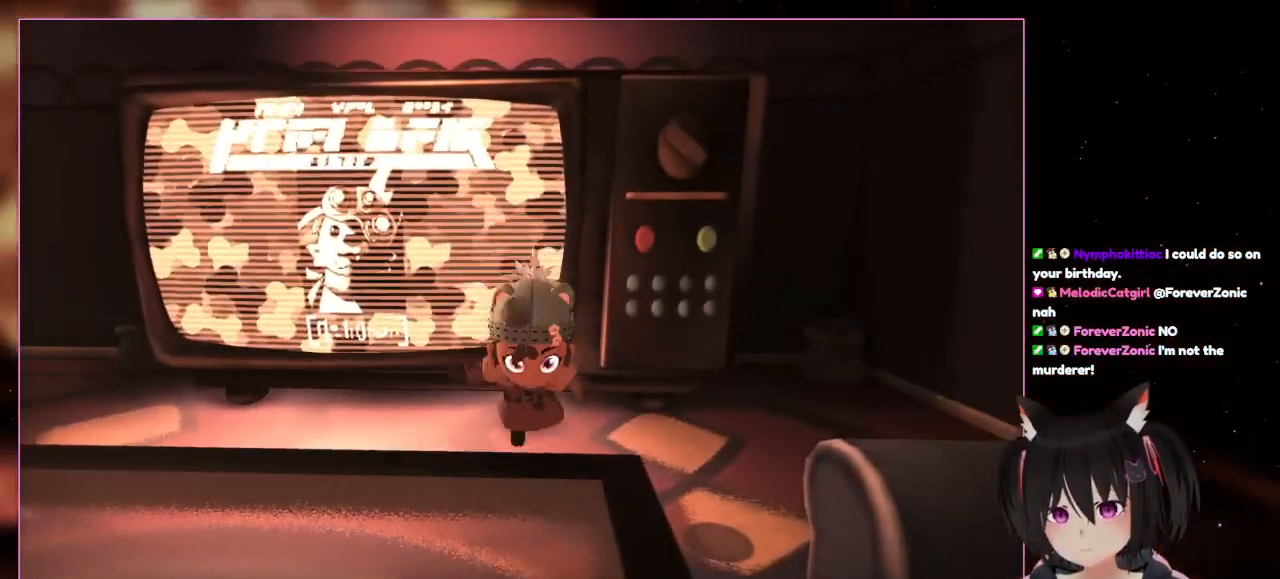
{"dt_ms": 500, "buttons": [], "left_stick": "down-left", "right_stick": "center", "events": [[50, "A", "up"], [450, "left_stick", "down-left"]]}
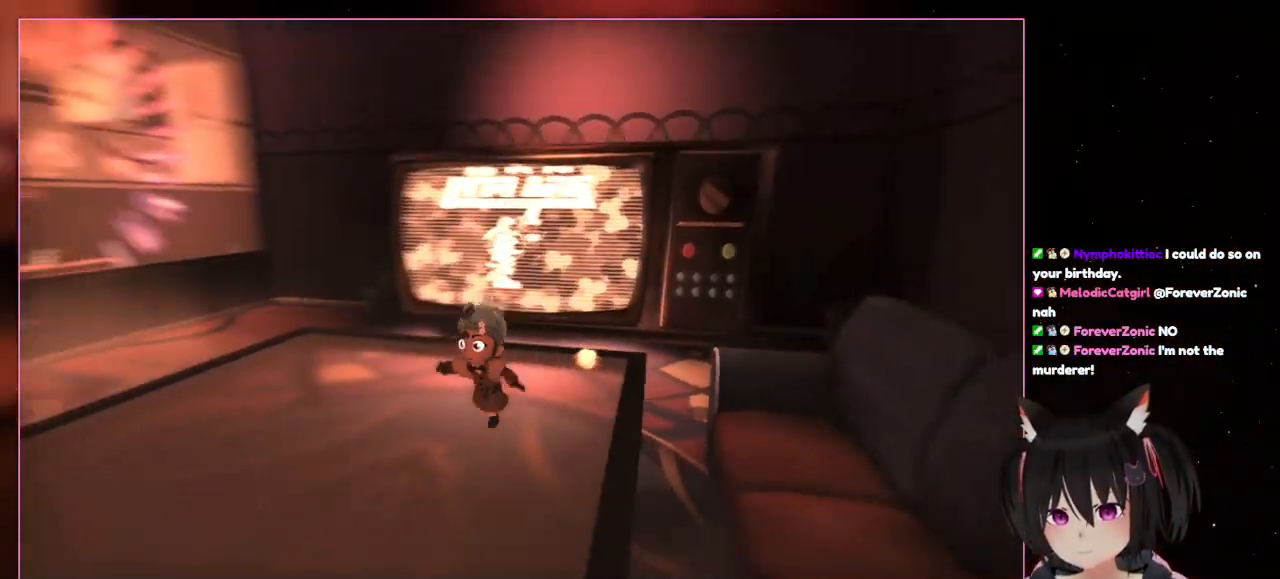
{"dt_ms": 1000, "buttons": [], "left_stick": "up", "right_stick": "center"}
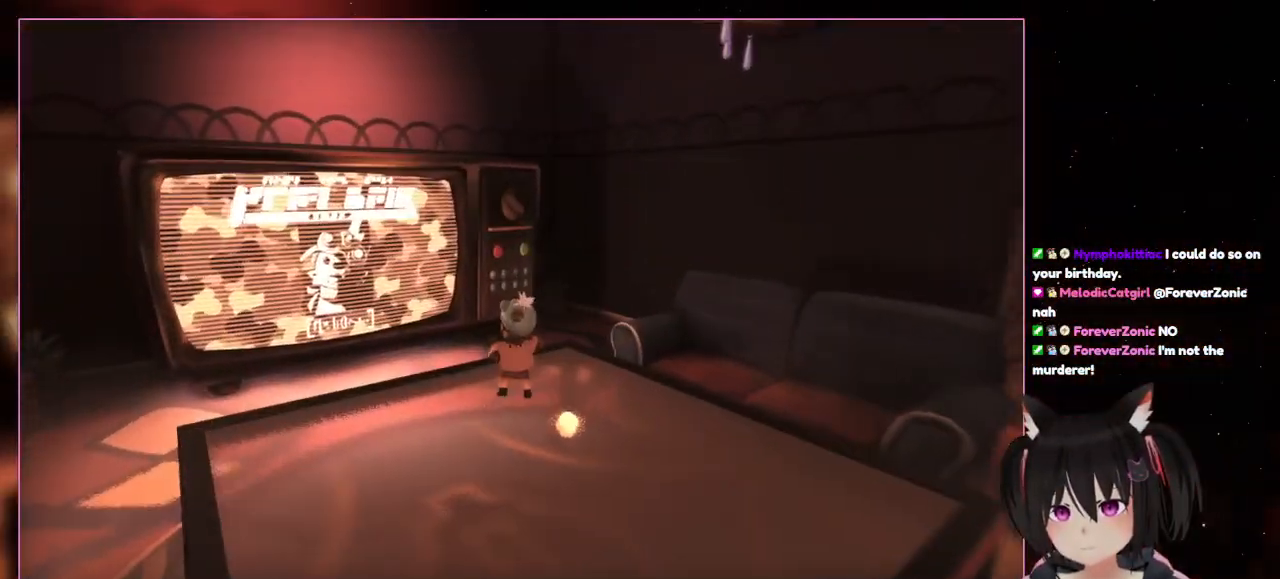
{"dt_ms": 500, "buttons": [], "left_stick": "center", "right_stick": "left", "events": [[150, "left_stick", "center"], [150, "right_stick", "left"]]}
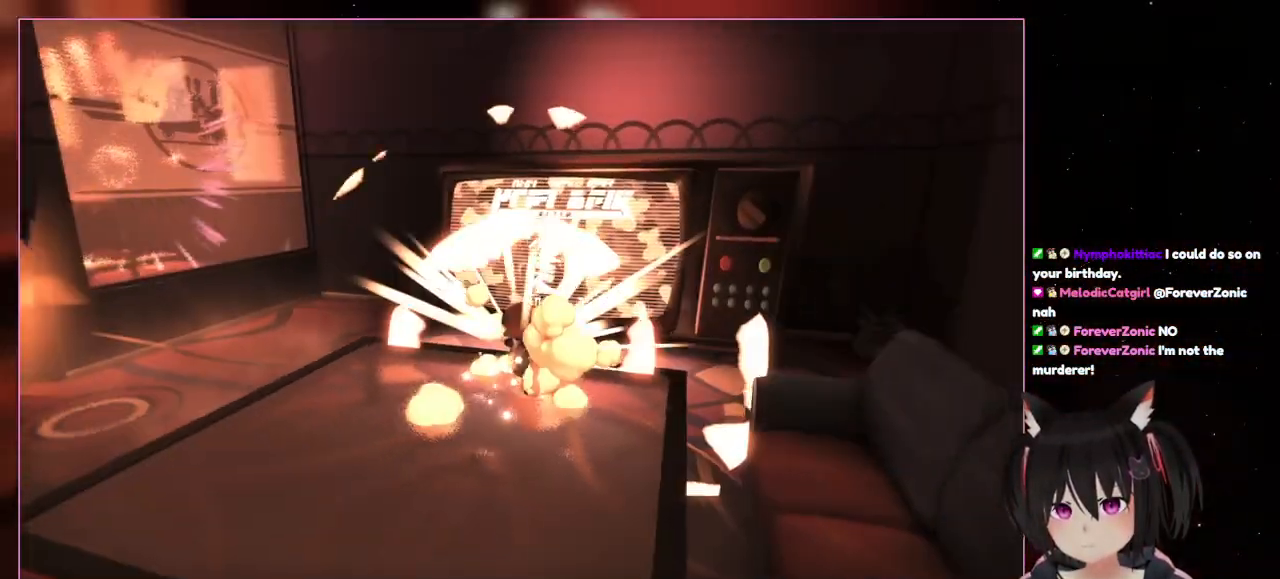
{"dt_ms": 500, "buttons": ["DPAD_RIGHT"], "left_stick": "center", "right_stick": "center", "events": [[450, "DPAD_RIGHT", "down"], [450, "right_stick", "center"]]}
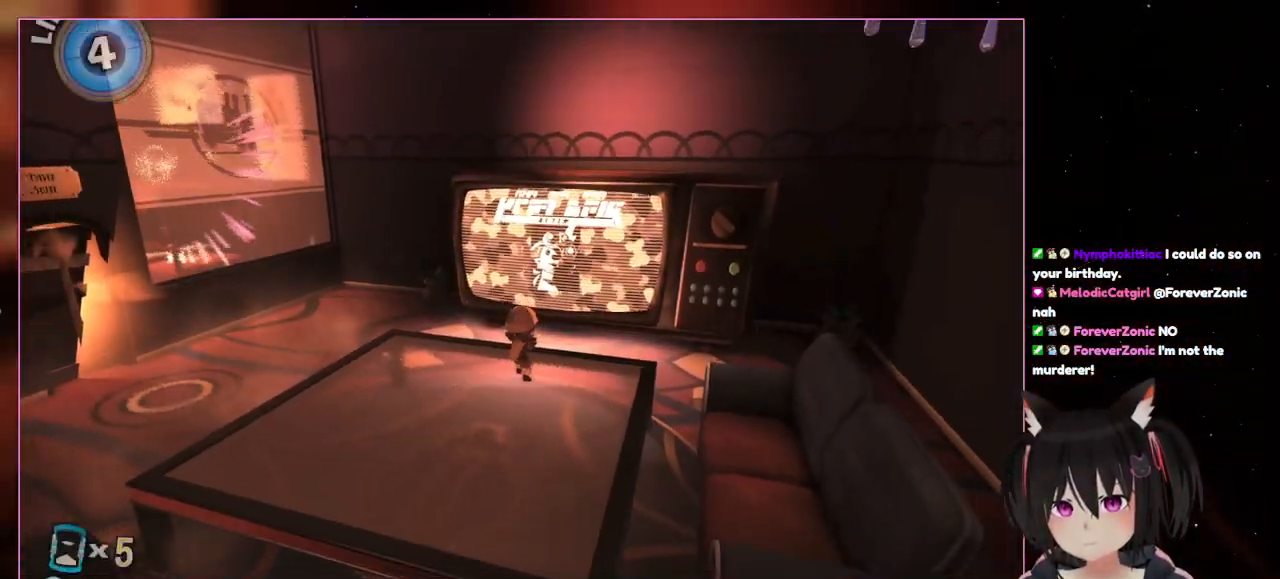
{"dt_ms": 500, "buttons": [], "left_stick": "center", "right_stick": "left", "events": [[150, "DPAD_RIGHT", "up"], [350, "right_stick", "left"]]}
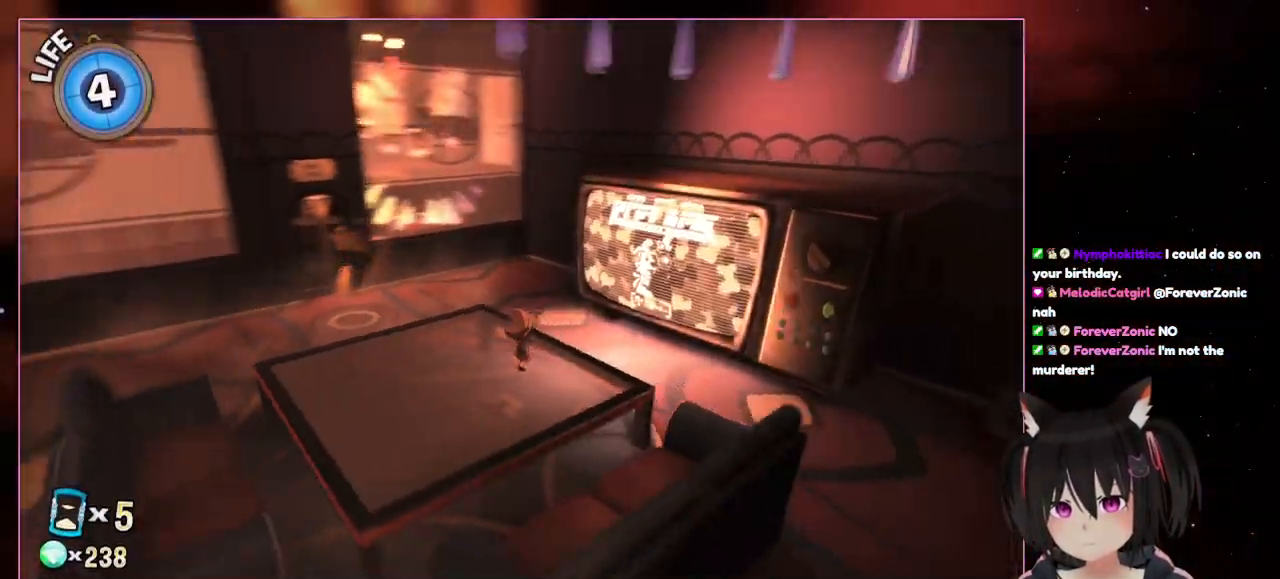
{"dt_ms": 500, "buttons": [], "left_stick": "center", "right_stick": "left", "events": []}
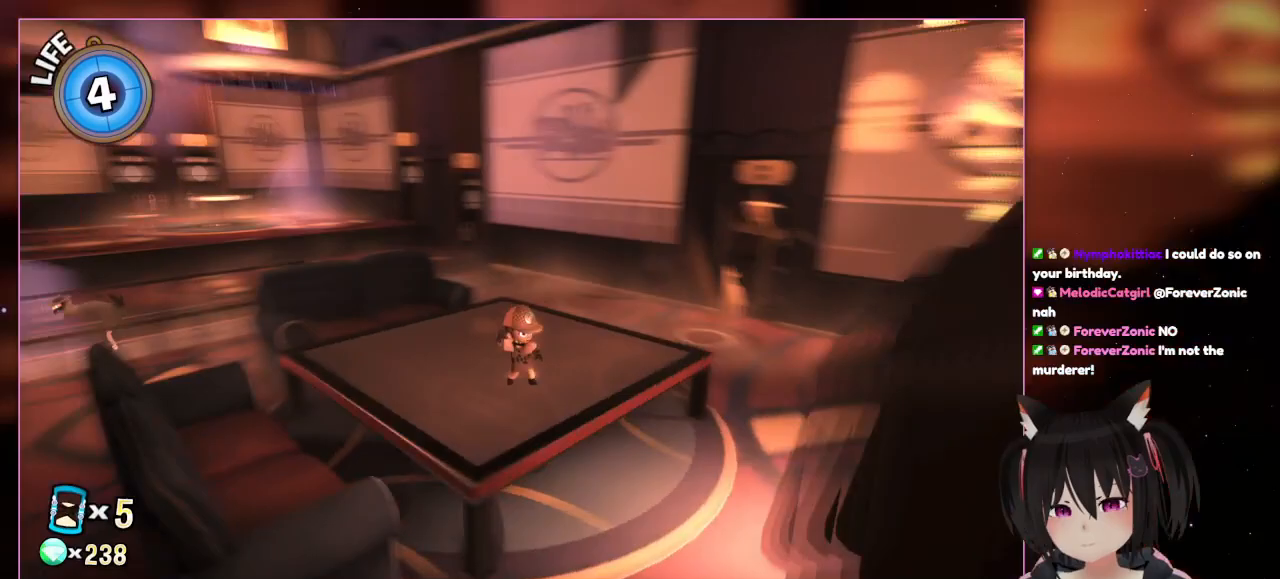
{"dt_ms": 500, "buttons": [], "left_stick": "center", "right_stick": "left", "events": []}
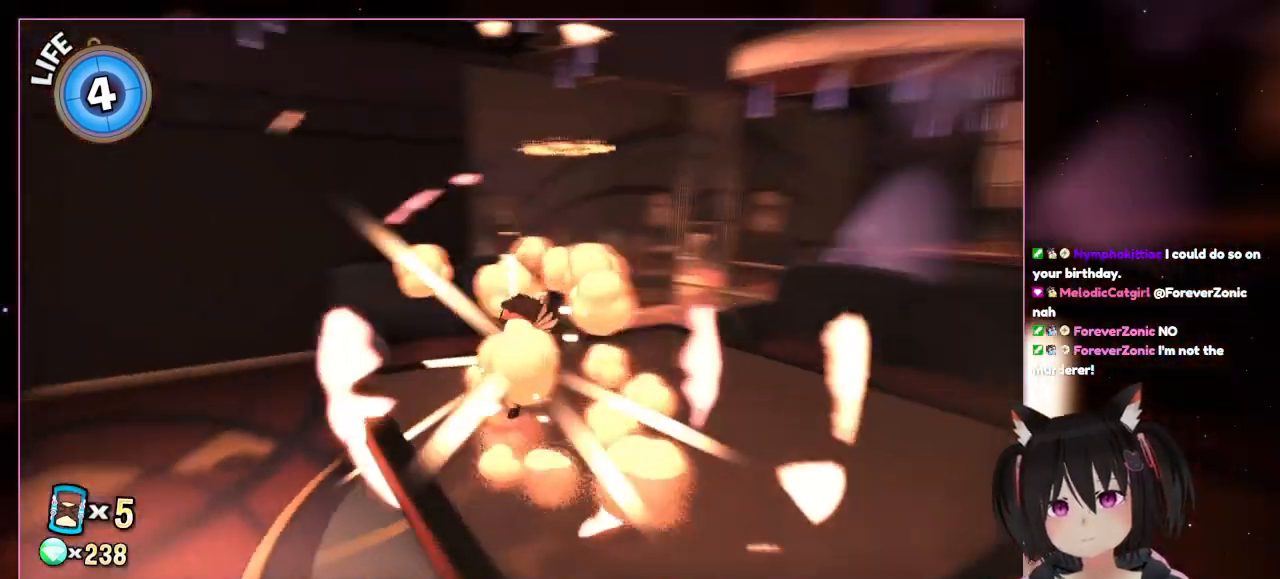
{"dt_ms": 500, "buttons": ["DPAD_RIGHT"], "left_stick": "center", "right_stick": "left", "events": [[433, "DPAD_RIGHT", "down"]]}
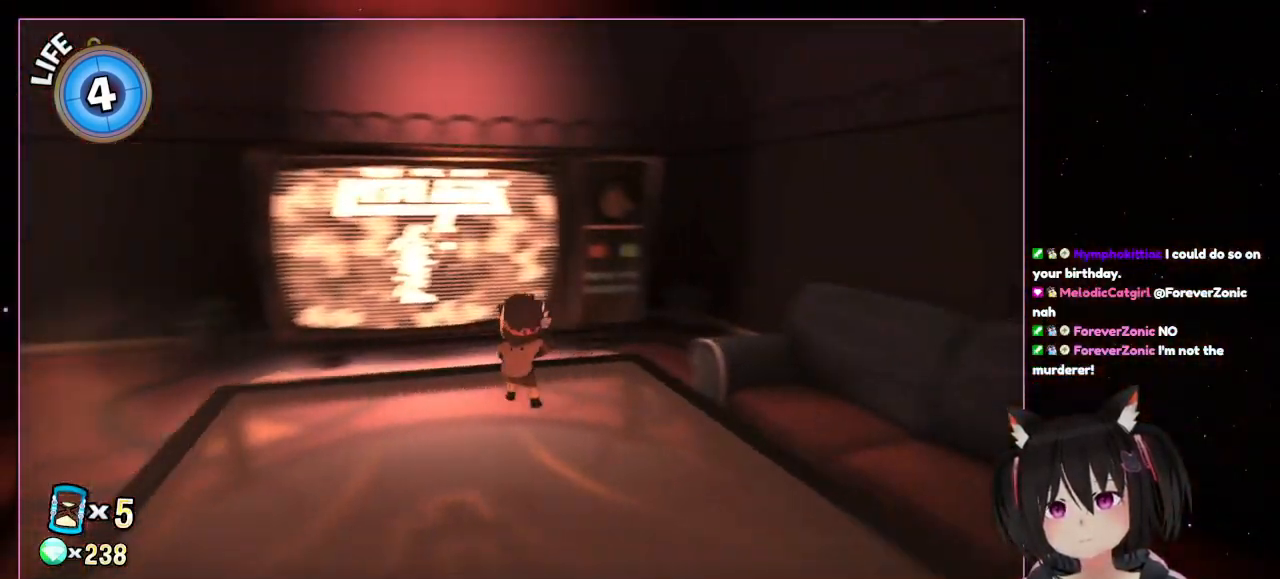
{"dt_ms": 500, "buttons": [], "left_stick": "center", "right_stick": "left", "events": [[150, "DPAD_RIGHT", "up"]]}
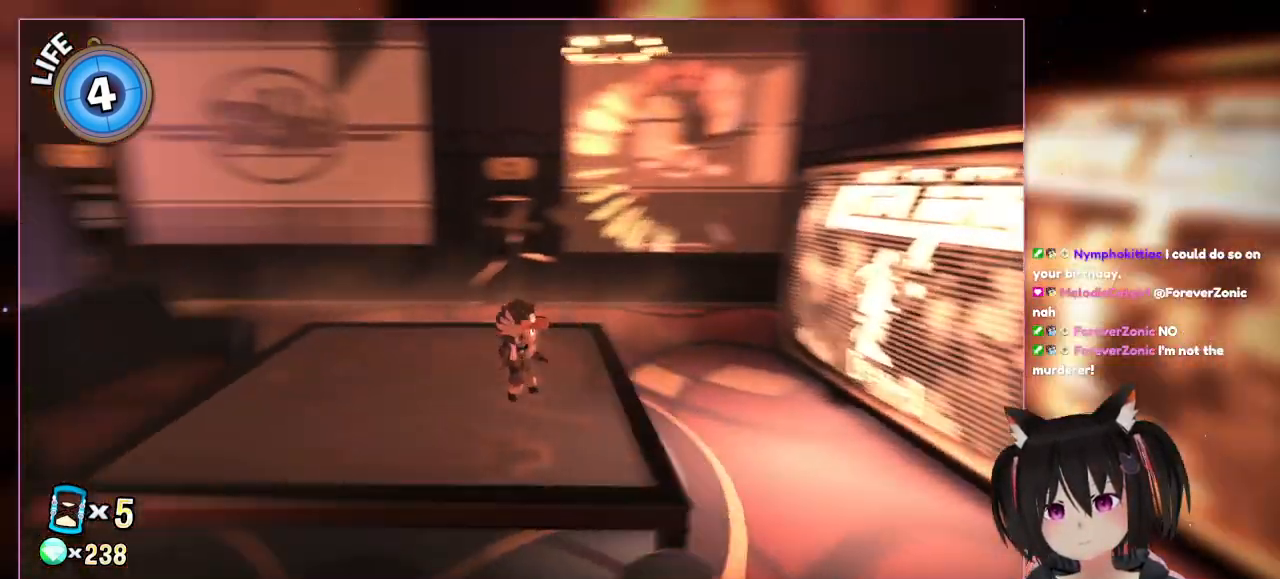
{"dt_ms": 500, "buttons": [], "left_stick": "center", "right_stick": "left", "events": []}